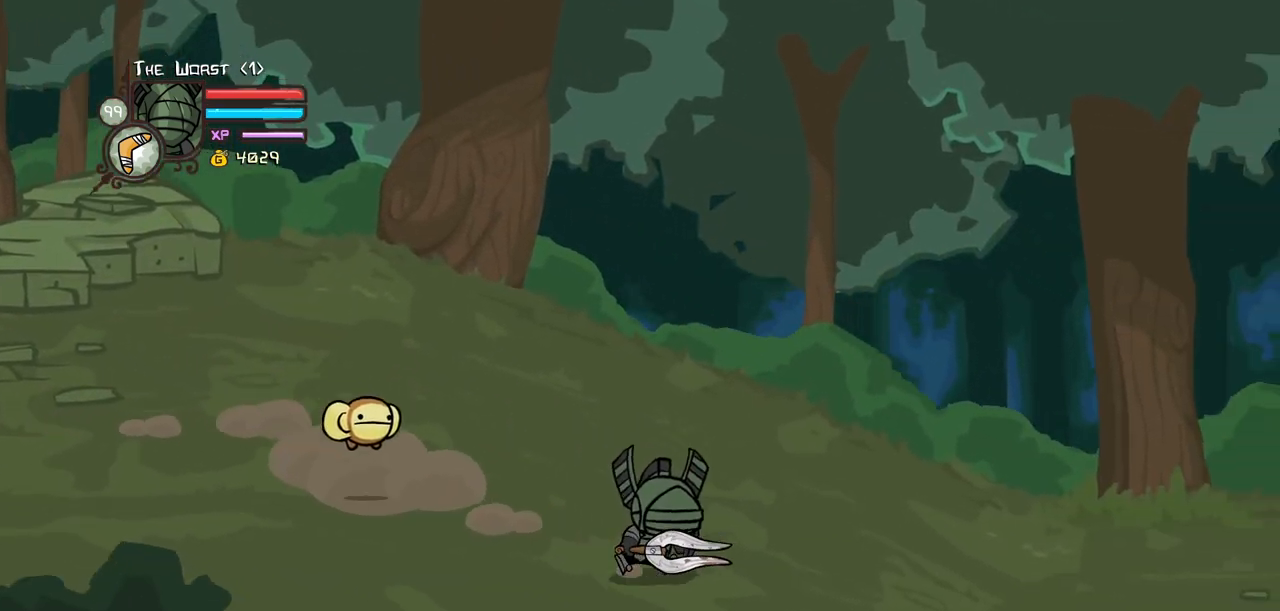
Gameplay with keyboard; each line is a JSON object with the keys held at the frame after it. "events" lists presses ("down") and releases ("up") of "block", "down", "heavy", "item", "iteml", "itemr", "jump", "left", "light", "magic", "right" and "up" between this image and that frame as [ms after this image, input, new state], when the widget could be followed in between. No other keys are recorded. Mouse input is not recorded. Key names are as the overlay labels them; some are game actions (e.g. jump) rather than physical keys.
{"keys": ["right"], "events": []}
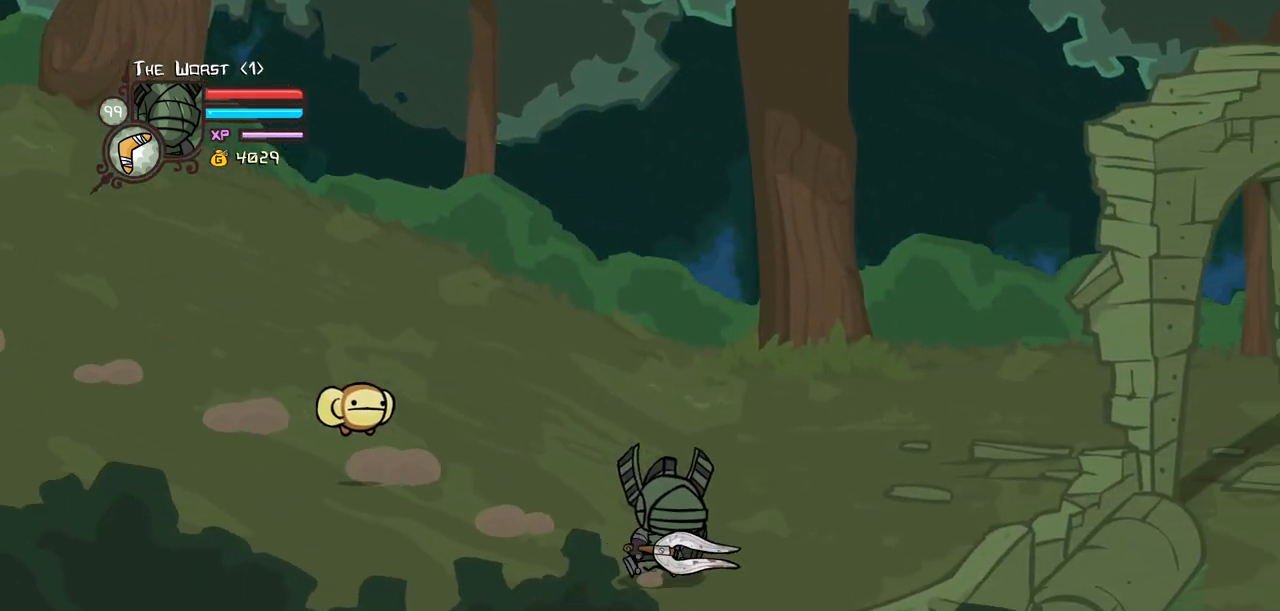
{"keys": ["right"], "events": [[200, "up", "down"], [467, "up", "up"]]}
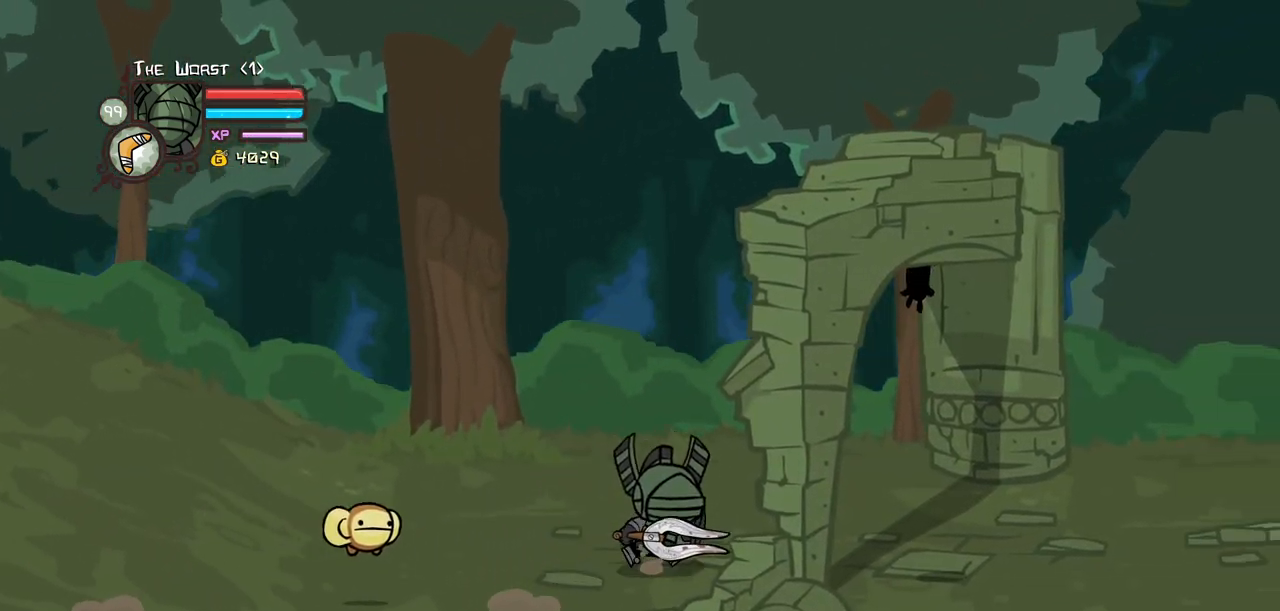
{"keys": ["right"], "events": []}
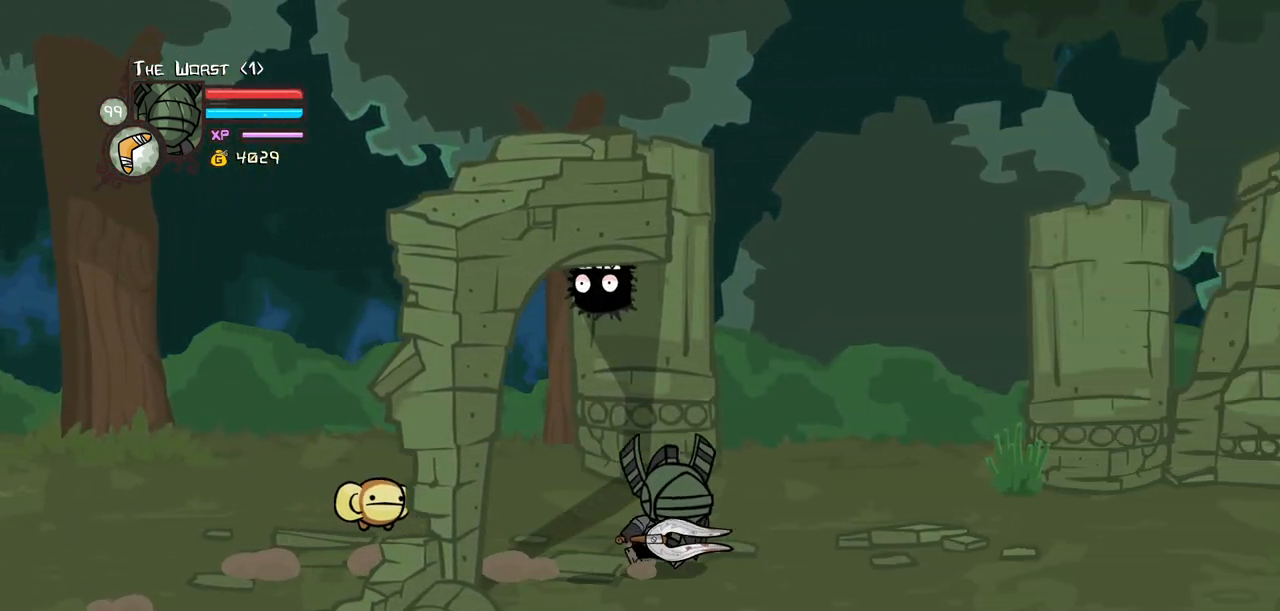
{"keys": ["right"], "events": []}
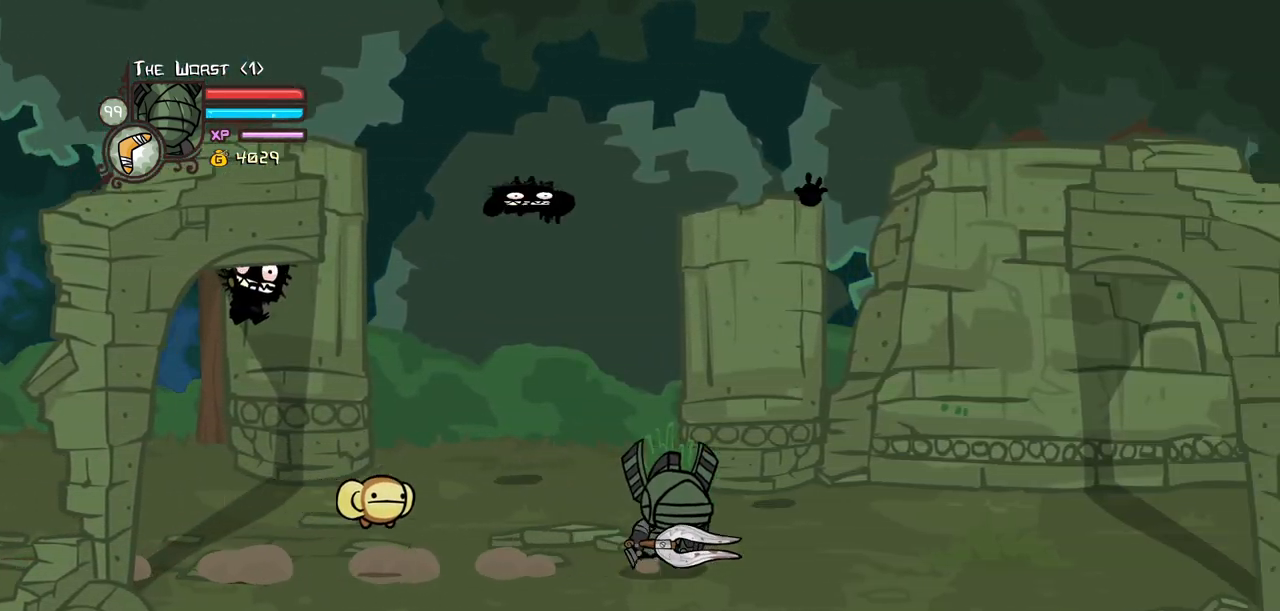
{"keys": ["right"], "events": []}
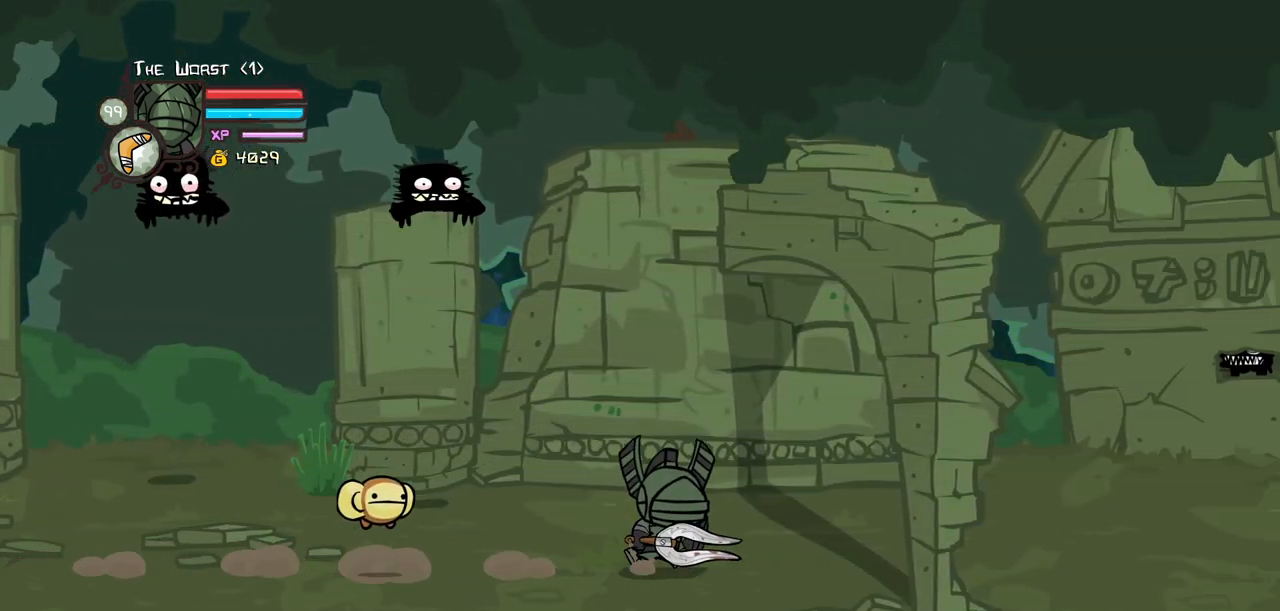
{"keys": ["right"], "events": []}
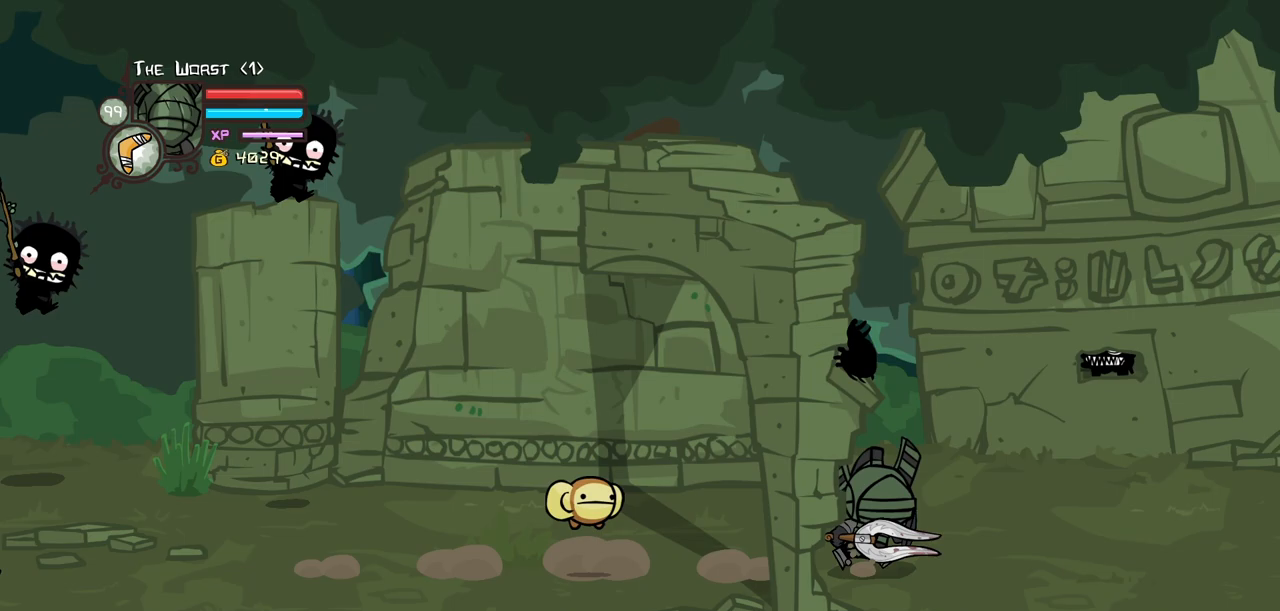
{"keys": ["left"], "events": [[33, "left", "down"], [133, "right", "up"]]}
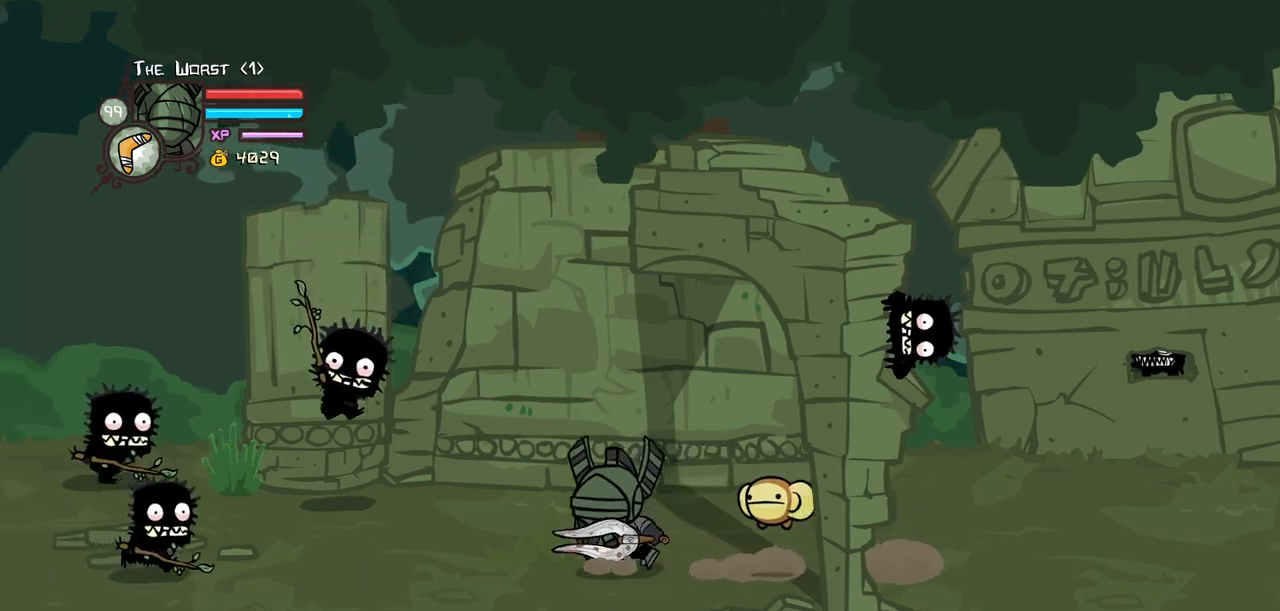
{"keys": ["left", "light"], "events": [[50, "up", "down"], [183, "jump", "down"], [283, "light", "down"], [333, "up", "up"], [383, "jump", "up"], [383, "left", "up"], [417, "light", "up"], [467, "left", "down"], [467, "light", "down"]]}
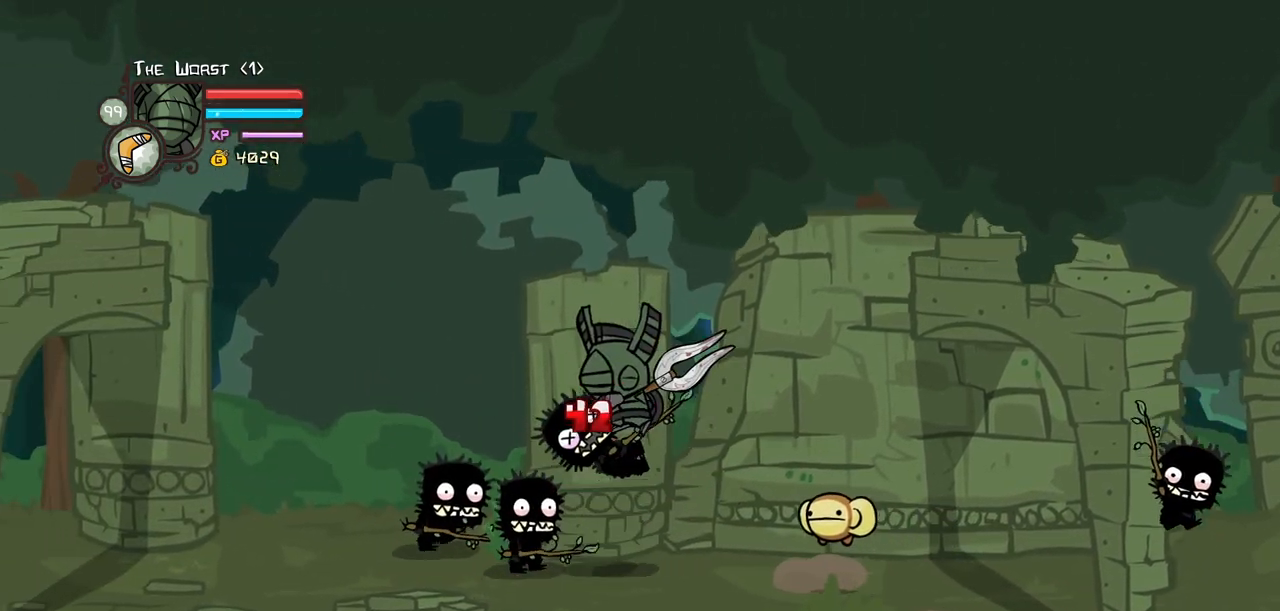
{"keys": ["heavy", "left"], "events": [[117, "heavy", "down"], [167, "light", "up"], [200, "left", "up"], [400, "heavy", "up"], [433, "heavy", "down"], [483, "left", "down"]]}
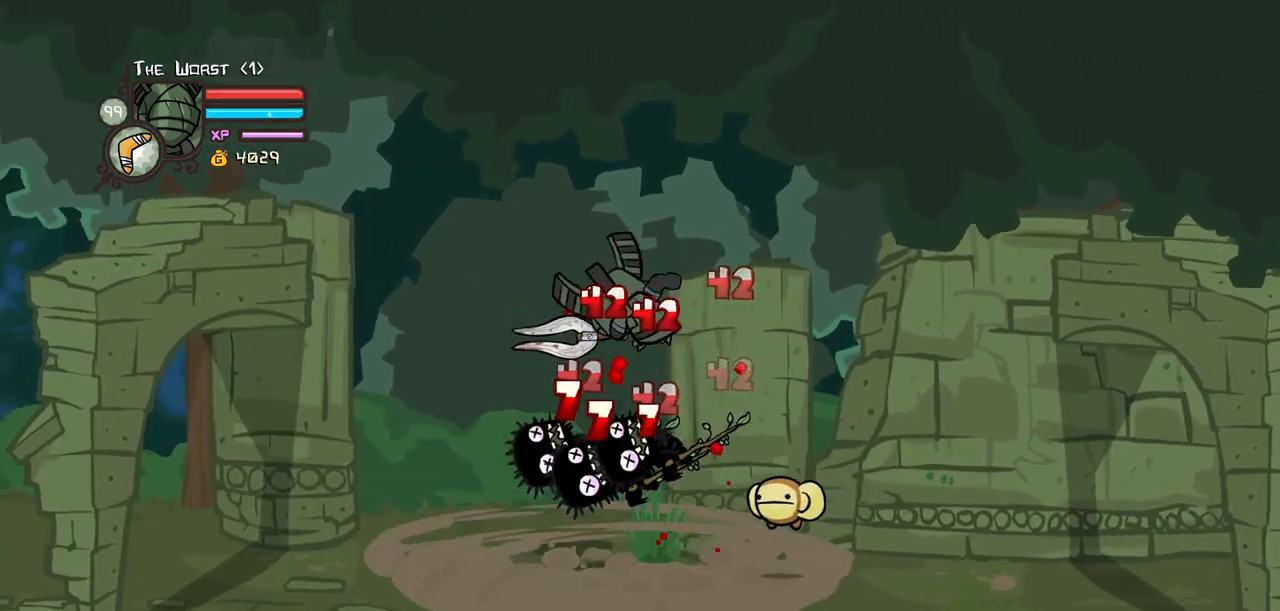
{"keys": ["light", "right"], "events": [[83, "right", "down"], [133, "left", "up"], [183, "heavy", "up"], [217, "right", "up"], [267, "light", "down"], [417, "light", "up"], [500, "light", "down"], [500, "right", "down"]]}
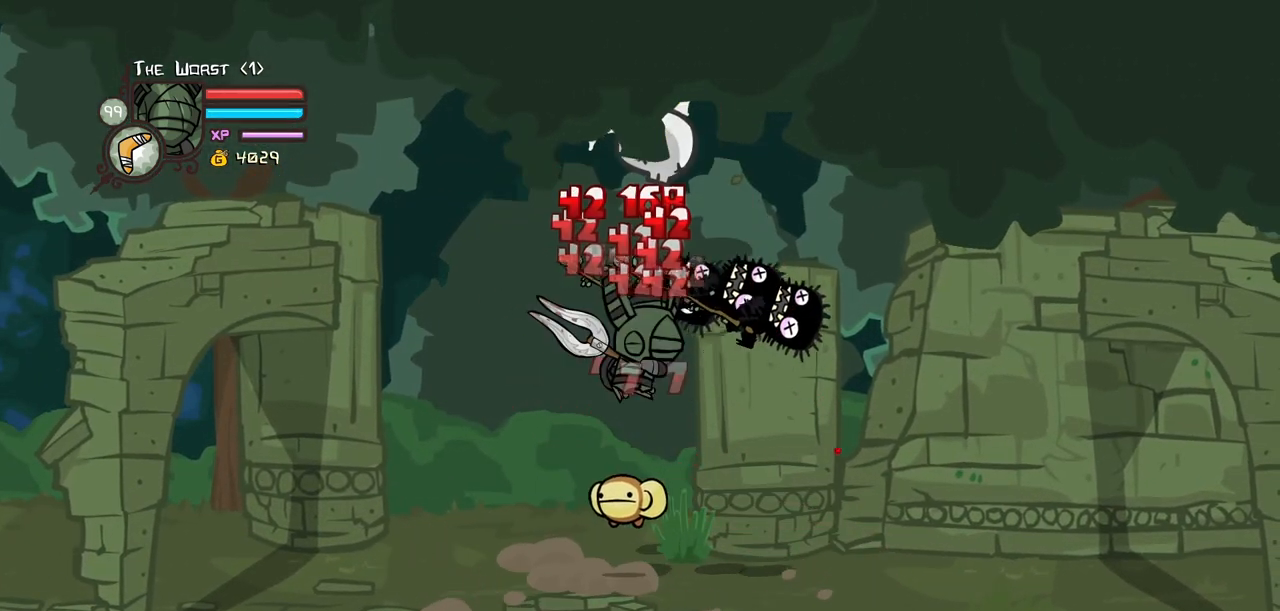
{"keys": ["heavy"], "events": [[150, "heavy", "down"], [183, "light", "up"], [333, "right", "up"], [433, "heavy", "up"], [467, "heavy", "down"]]}
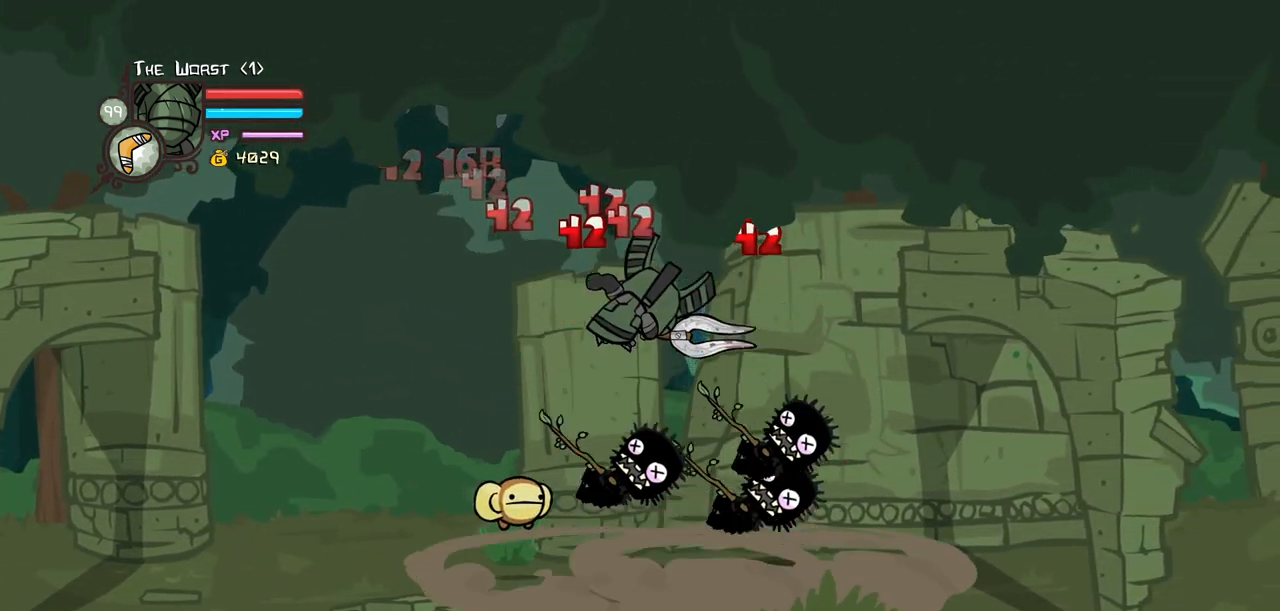
{"keys": ["light", "right"], "events": [[167, "heavy", "up"], [200, "heavy", "down"], [350, "right", "down"], [400, "heavy", "up"], [400, "light", "down"]]}
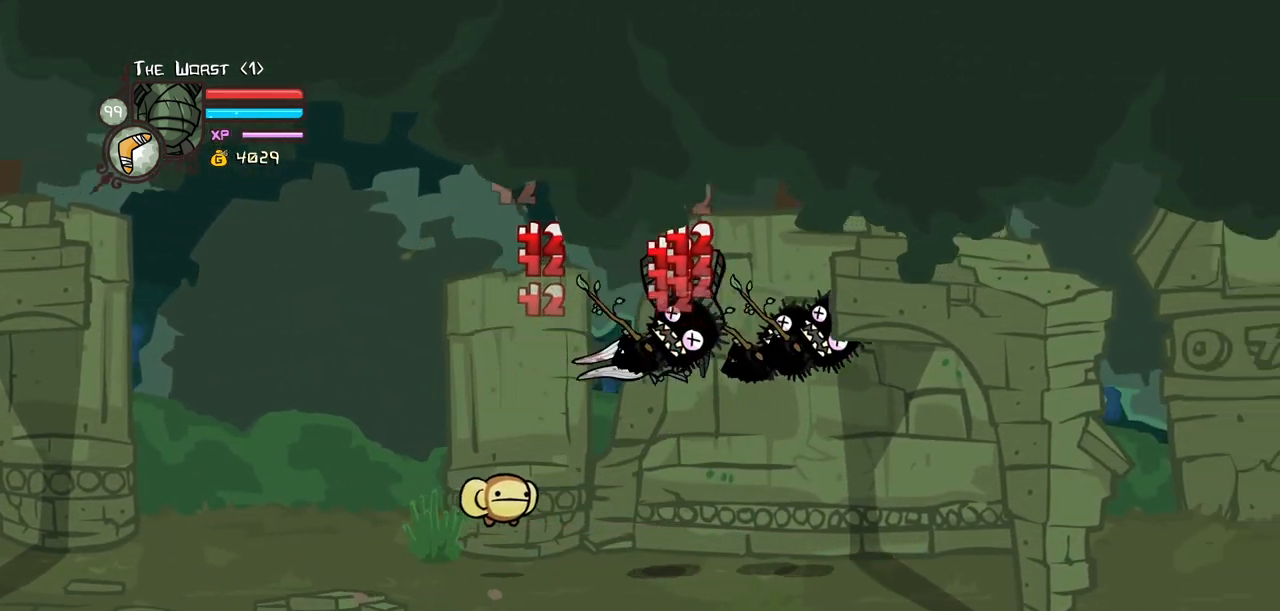
{"keys": ["right"], "events": [[33, "light", "up"], [133, "light", "down"], [317, "light", "up"]]}
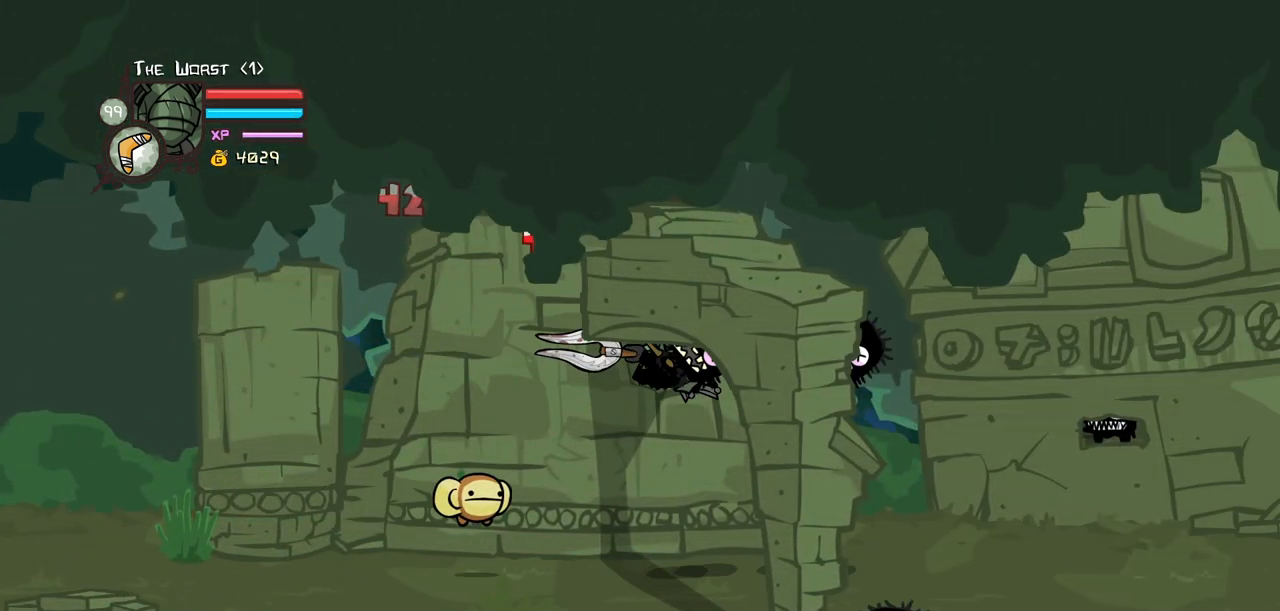
{"keys": ["right"], "events": []}
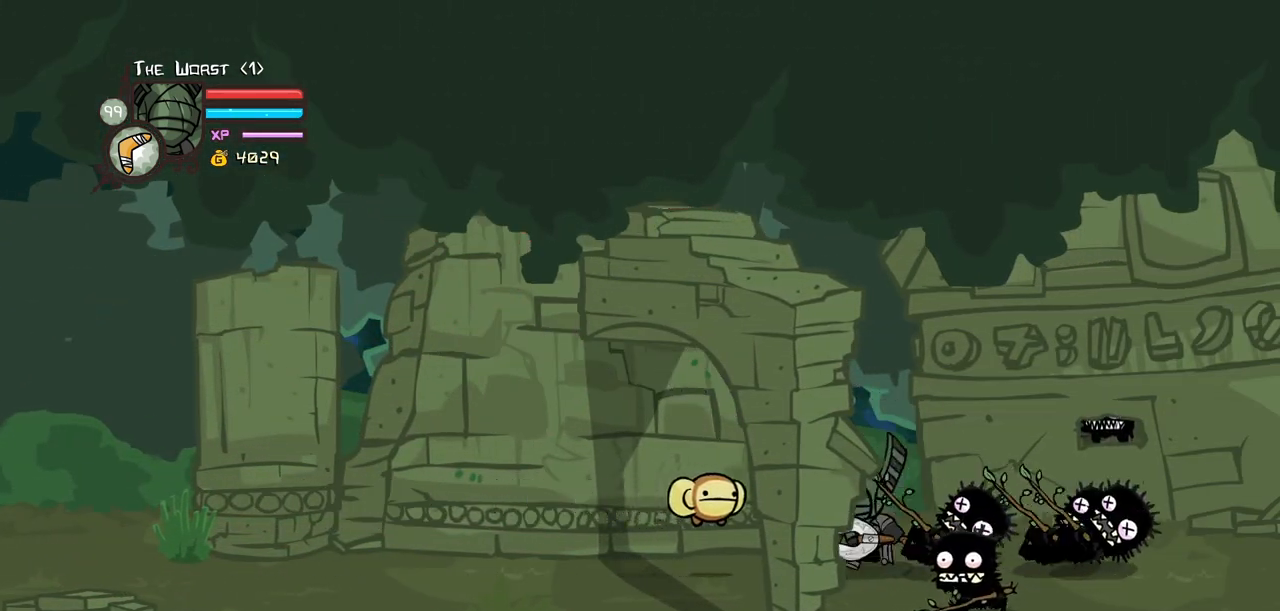
{"keys": ["heavy"], "events": [[17, "left", "down"], [17, "right", "up"], [167, "left", "up"], [167, "right", "down"], [217, "down", "down"], [250, "down", "up"], [250, "heavy", "down"], [433, "heavy", "up"], [483, "heavy", "down"], [483, "right", "up"]]}
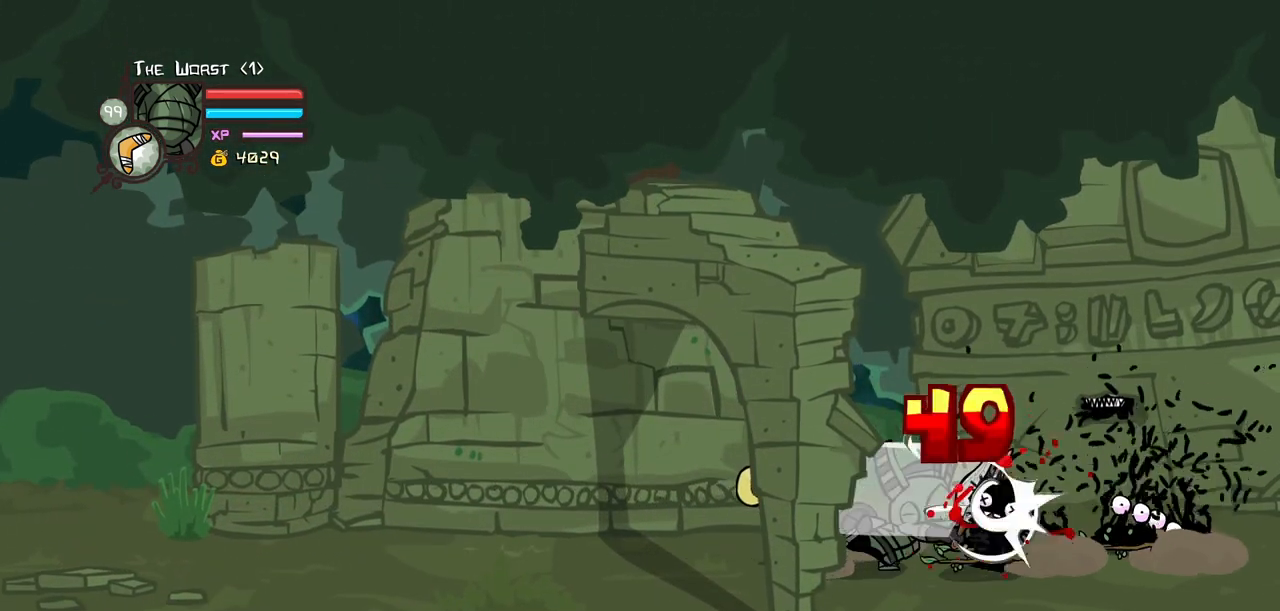
{"keys": [], "events": [[267, "heavy", "up"], [317, "light", "down"], [500, "light", "up"]]}
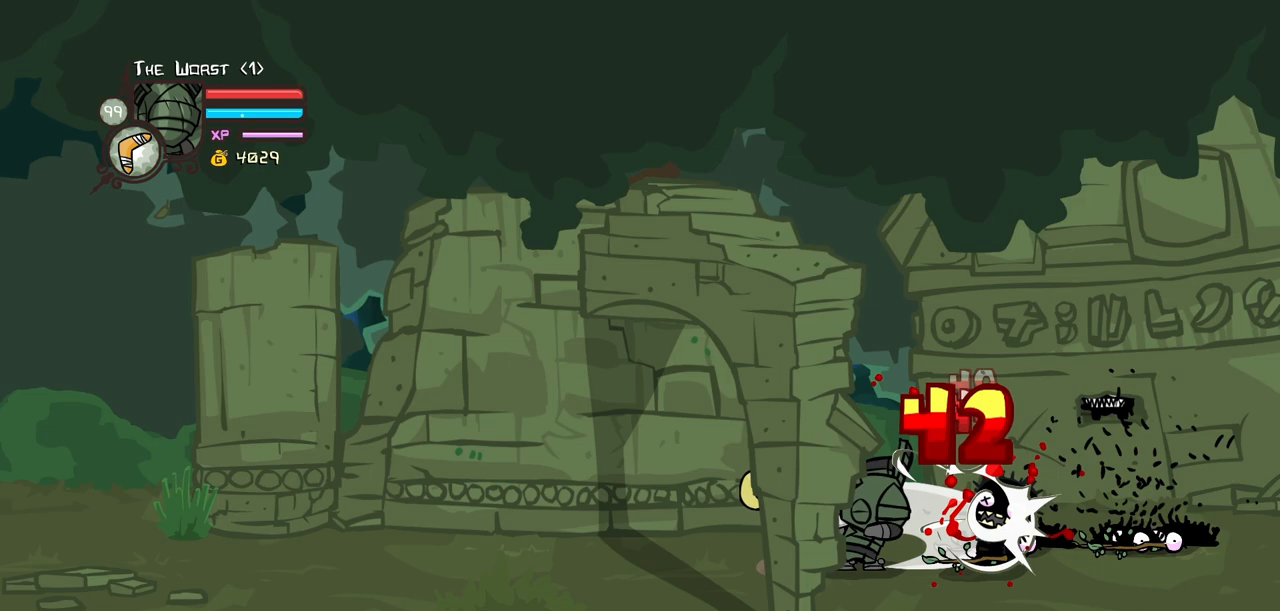
{"keys": ["light"], "events": [[50, "light", "down"], [283, "light", "up"], [333, "light", "down"]]}
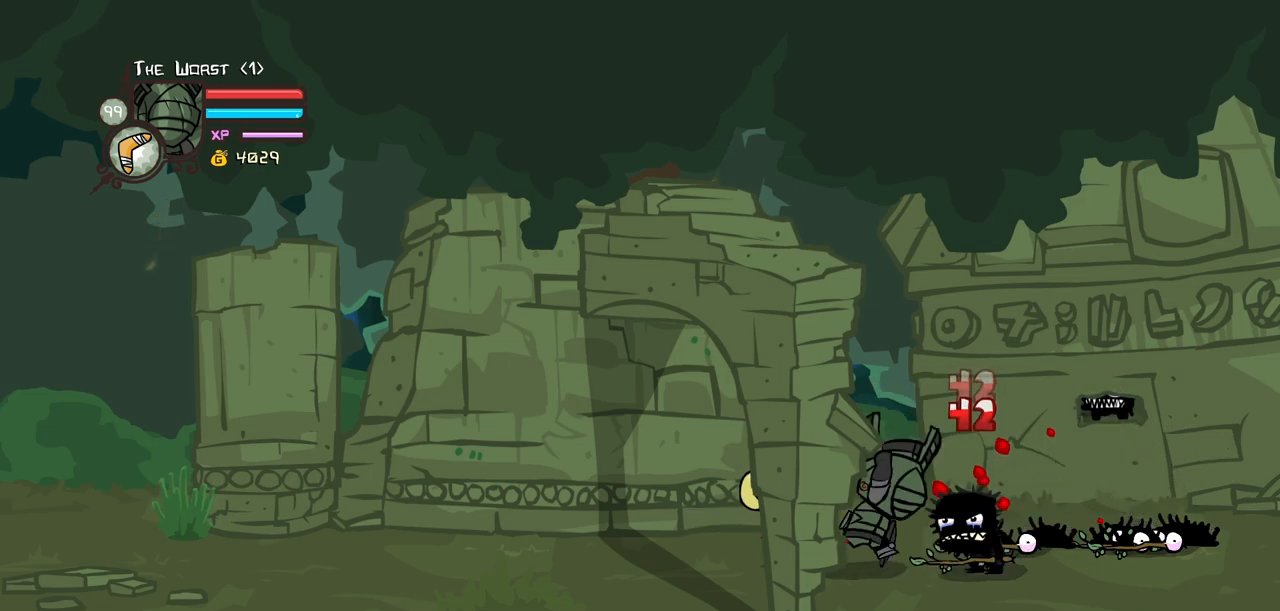
{"keys": ["heavy"], "events": [[67, "heavy", "down"], [167, "light", "up"]]}
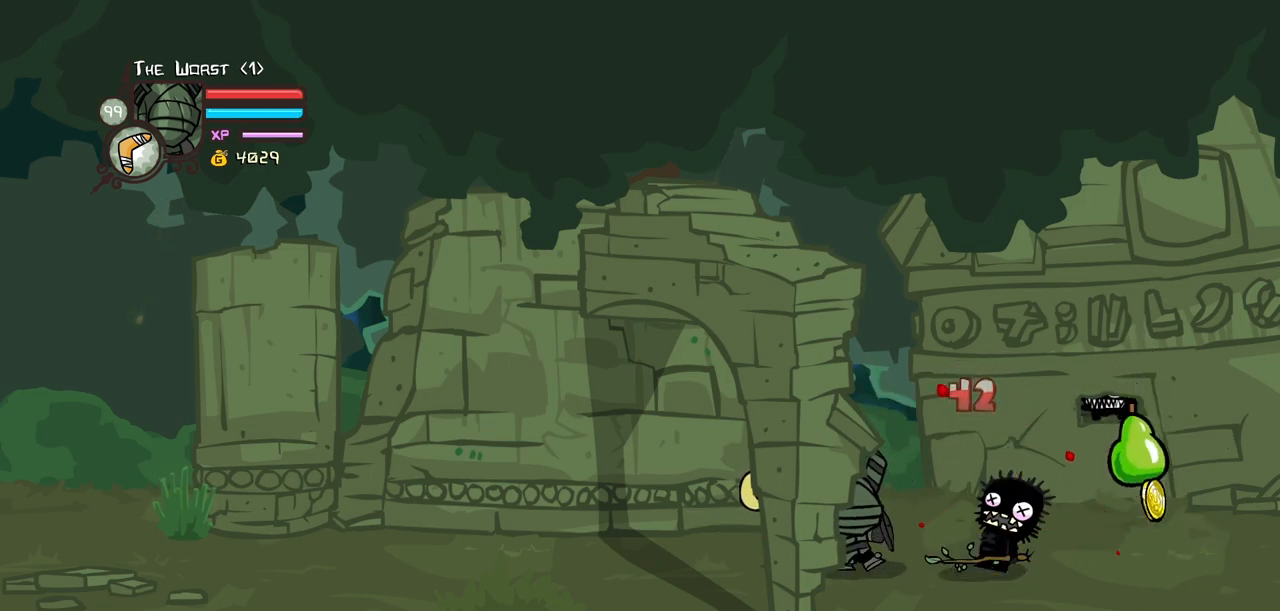
{"keys": ["heavy", "right"], "events": [[33, "heavy", "up"], [83, "heavy", "down"], [267, "right", "down"]]}
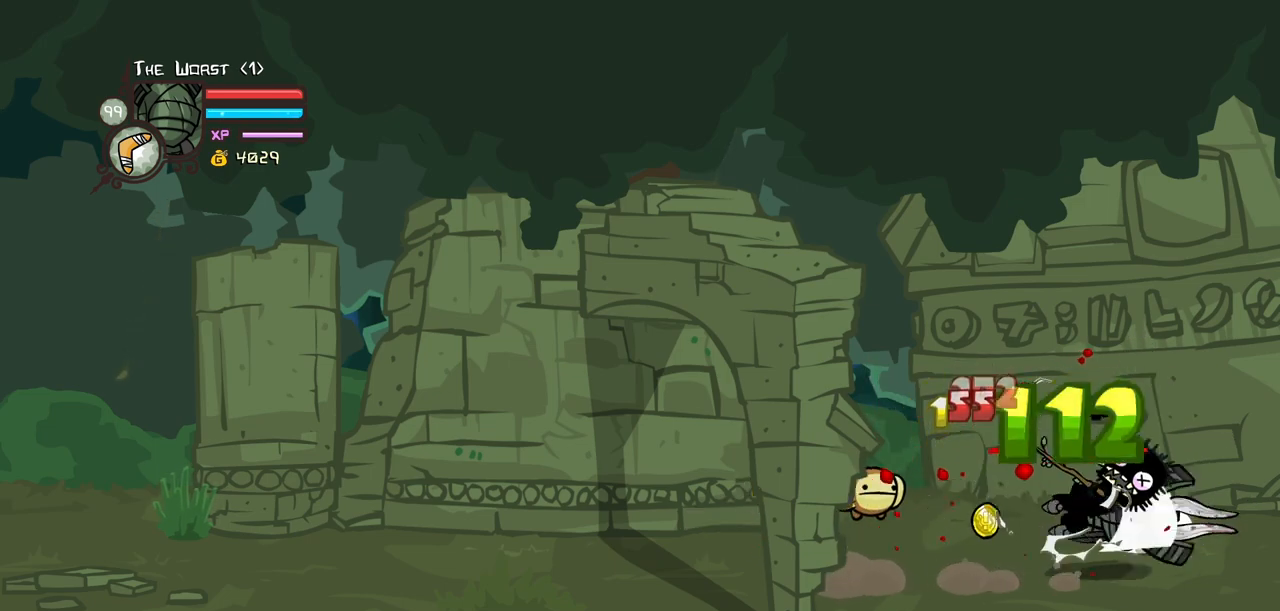
{"keys": ["left", "up"], "events": [[50, "heavy", "up"], [50, "left", "down"], [150, "right", "up"], [467, "up", "down"]]}
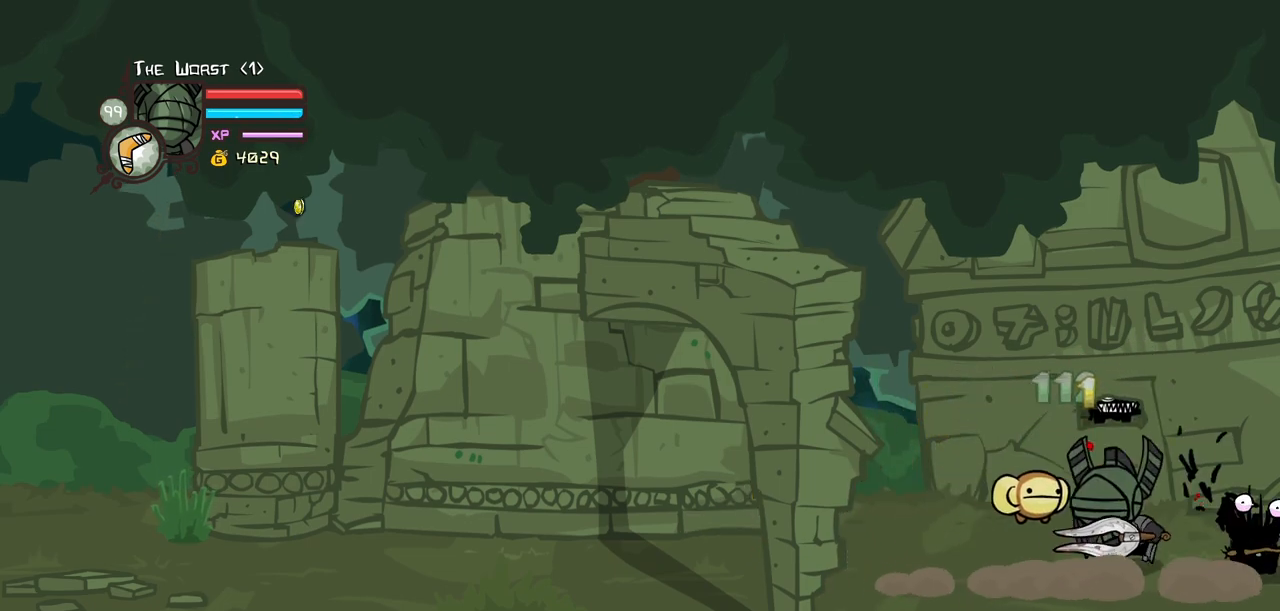
{"keys": ["block", "right"], "events": [[17, "right", "down"], [67, "left", "up"], [117, "up", "up"], [200, "down", "down"], [300, "down", "up"], [433, "block", "down"]]}
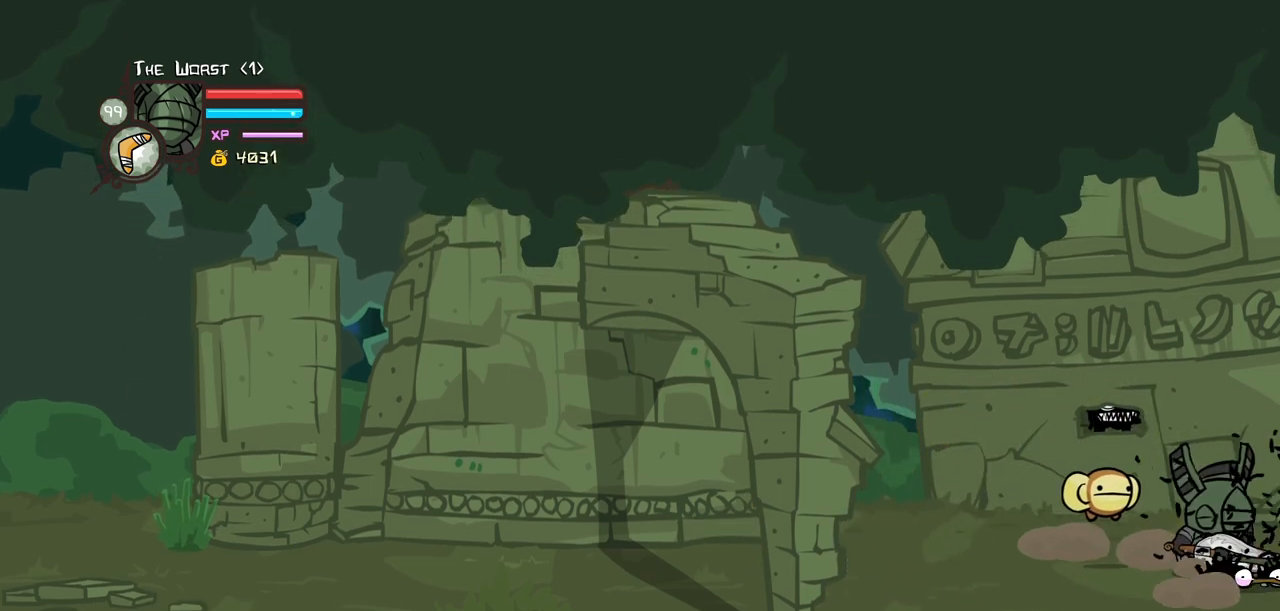
{"keys": ["block", "right"], "events": [[217, "down", "down"], [317, "down", "up"]]}
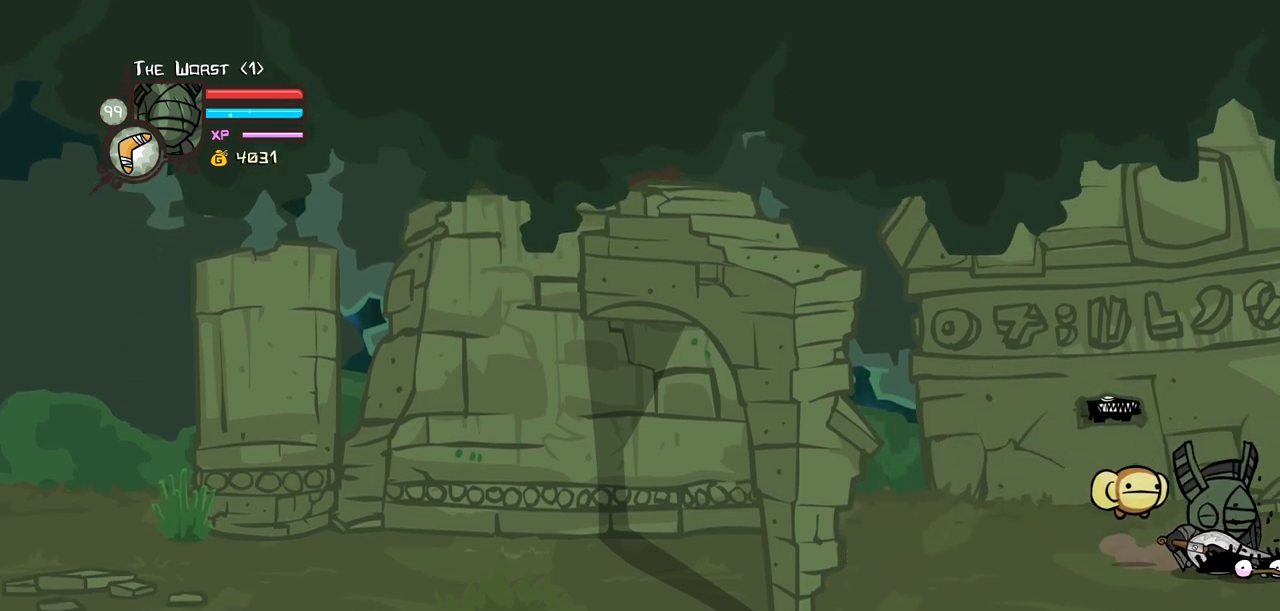
{"keys": ["block", "right"], "events": []}
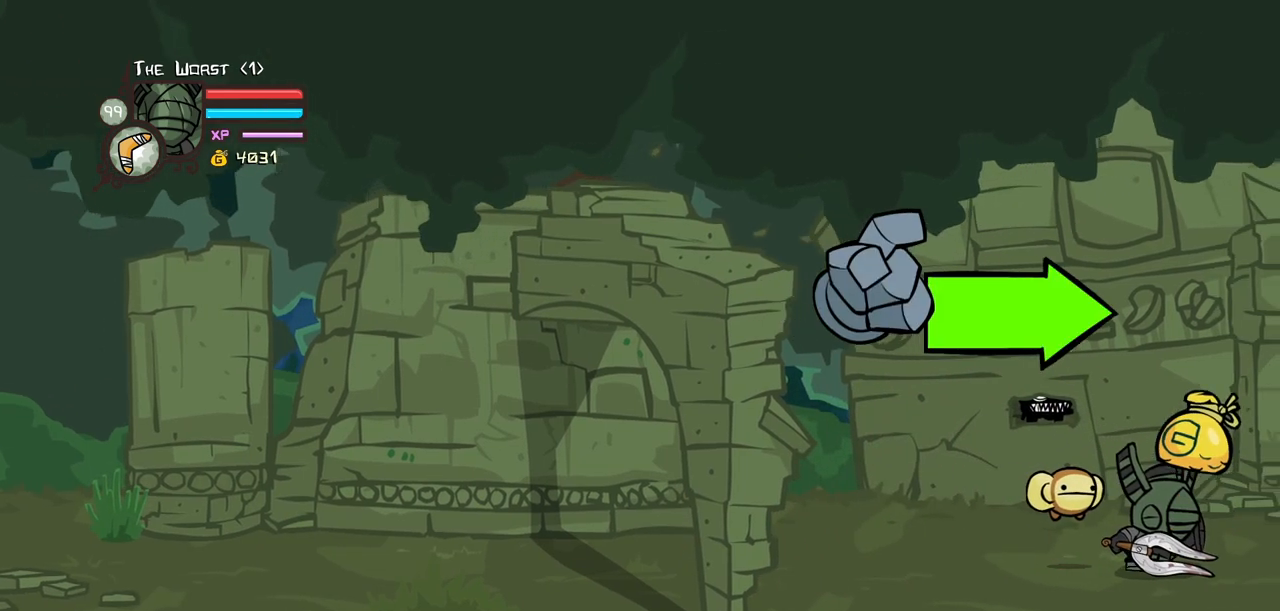
{"keys": ["right"], "events": [[117, "left", "down"], [400, "left", "up"], [483, "block", "up"]]}
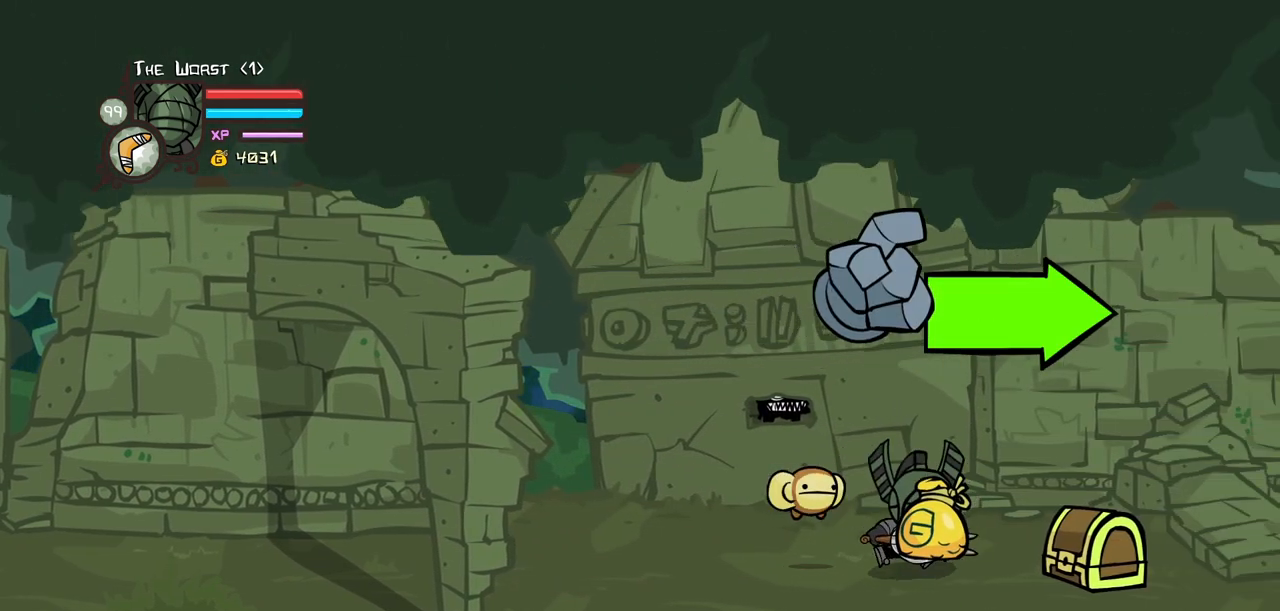
{"keys": ["item", "jump", "right"], "events": [[83, "down", "down"], [217, "item", "down"], [217, "jump", "down"], [317, "down", "up"]]}
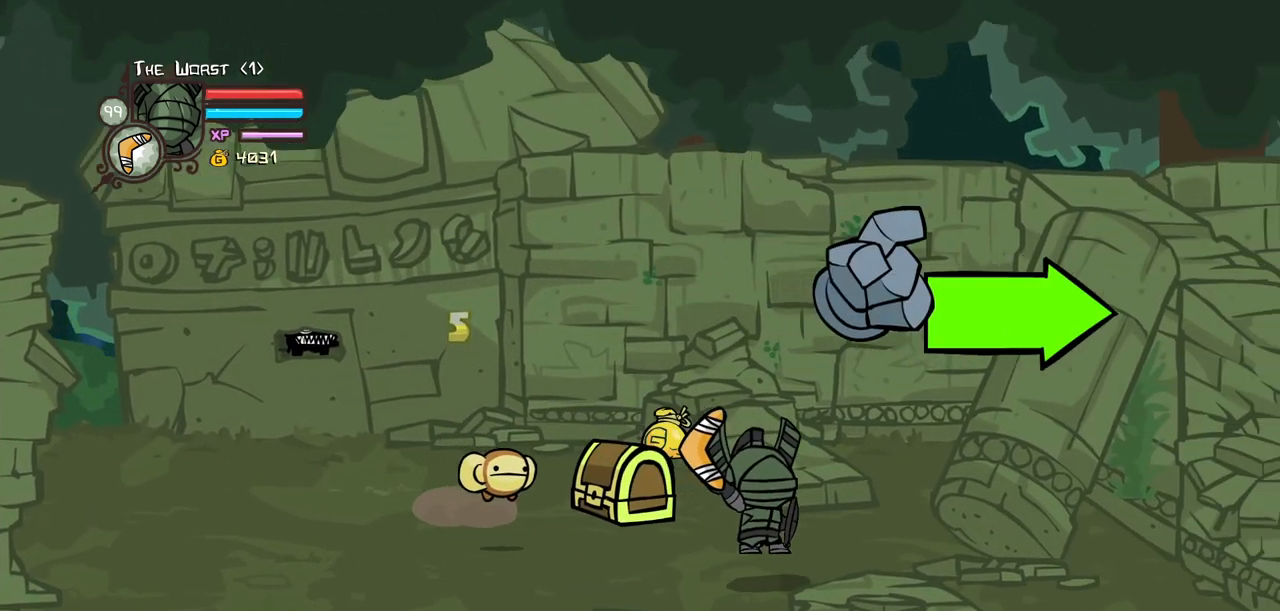
{"keys": ["right"], "events": [[283, "down", "down"], [383, "down", "up"], [383, "item", "up"], [383, "jump", "up"]]}
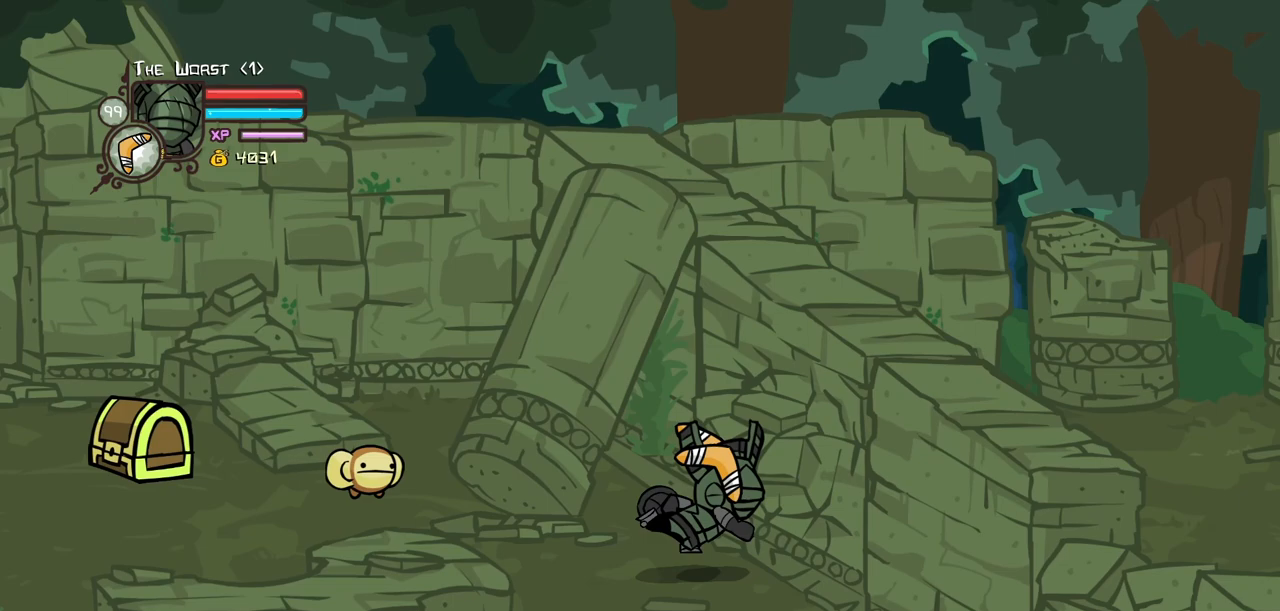
{"keys": ["magic", "right"], "events": [[483, "magic", "down"]]}
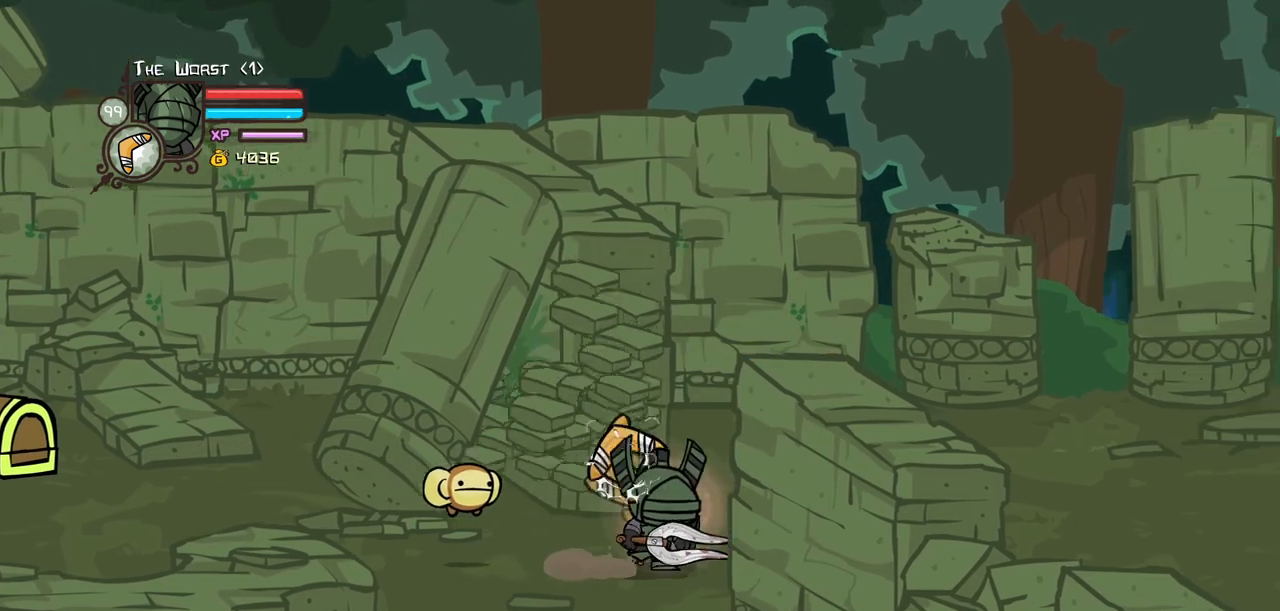
{"keys": ["magic", "right"], "events": []}
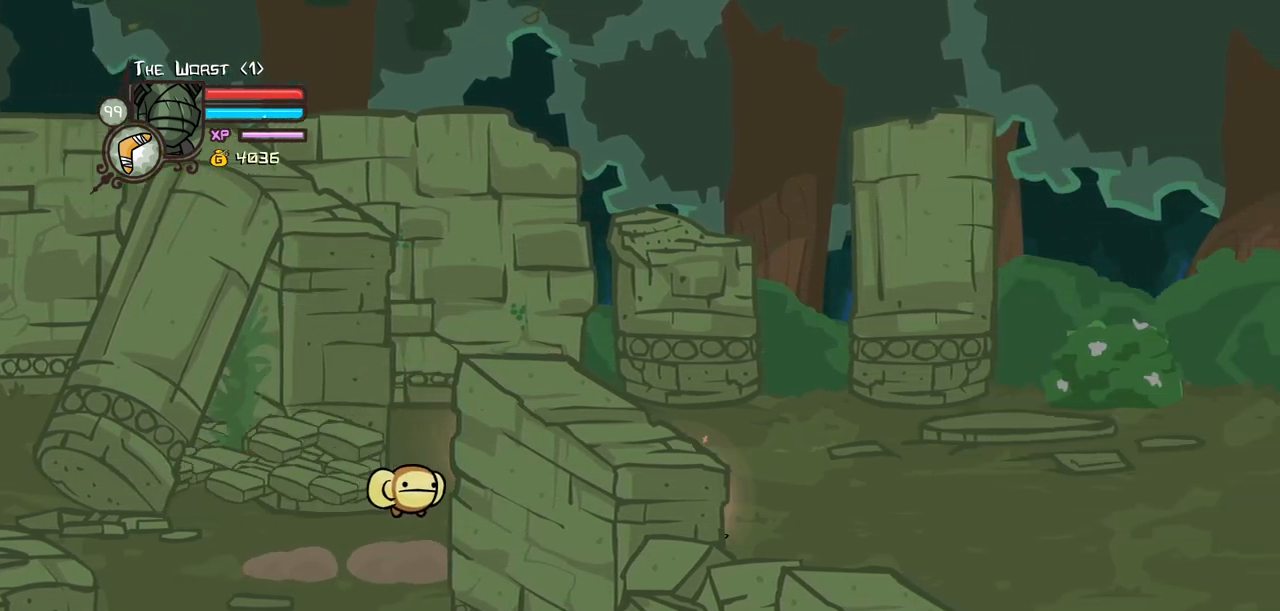
{"keys": ["item", "jump", "right"], "events": [[50, "jump", "down"], [150, "jump", "up"], [150, "magic", "up"], [200, "jump", "down"], [233, "item", "down"]]}